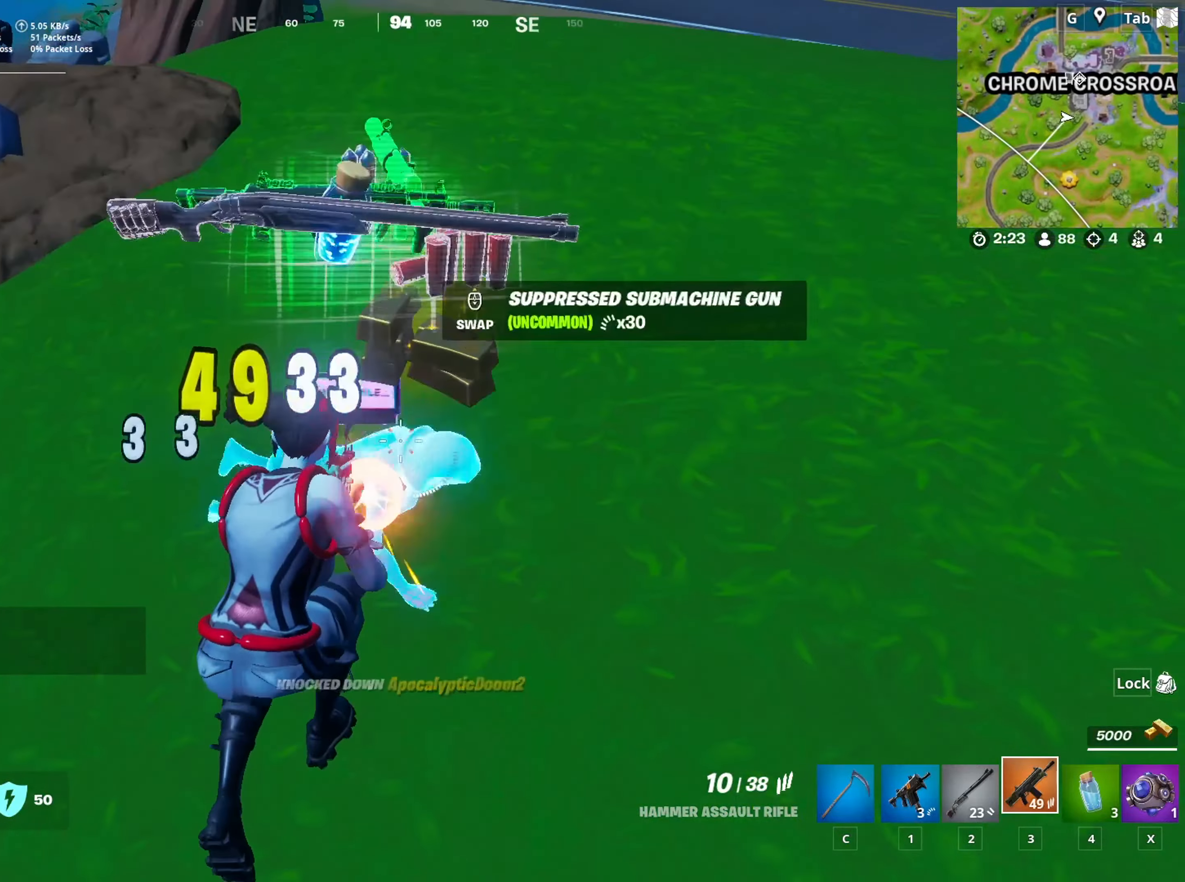
Gameplay with keyboard and mouse; each line is a JSON object with the keys and mouse buttons held at the frame after it. "events" lists presses ("down") and releases ("up") of "1", "2", "3", "4", "5", "a", "alt", "c", "caps_lock", "ctrl", "d", "e", "f", "g", "q", "r", "s", "shift", "space", "t", "tab", "v", "w", "x", "z", "mouse_left", "mouse_wheel" and "mouse_right" between this image and that frame as [ms after this image, input, new state], when the widget could be followed in between. "mouse_left", "mouse_wheel", "mouse_right" = the "left", "wheel", "right" buttons of the "mouse" list. No other keys are recorded. "wheel" means that the mouse wheel is clicked or scrolled. "mouse_move" is the direction in which the mouse moves at that frame (one of eight, or "still"), when it could be read.
{"keys": ["a", "w"], "mouse": [], "mouse_move": "up-right", "events": [[84, "mouse_left", "up"], [84, "r", "down"], [84, "space", "down"], [167, "r", "up"], [267, "r", "down"], [267, "space", "up"], [367, "a", "down"], [367, "r", "up"]]}
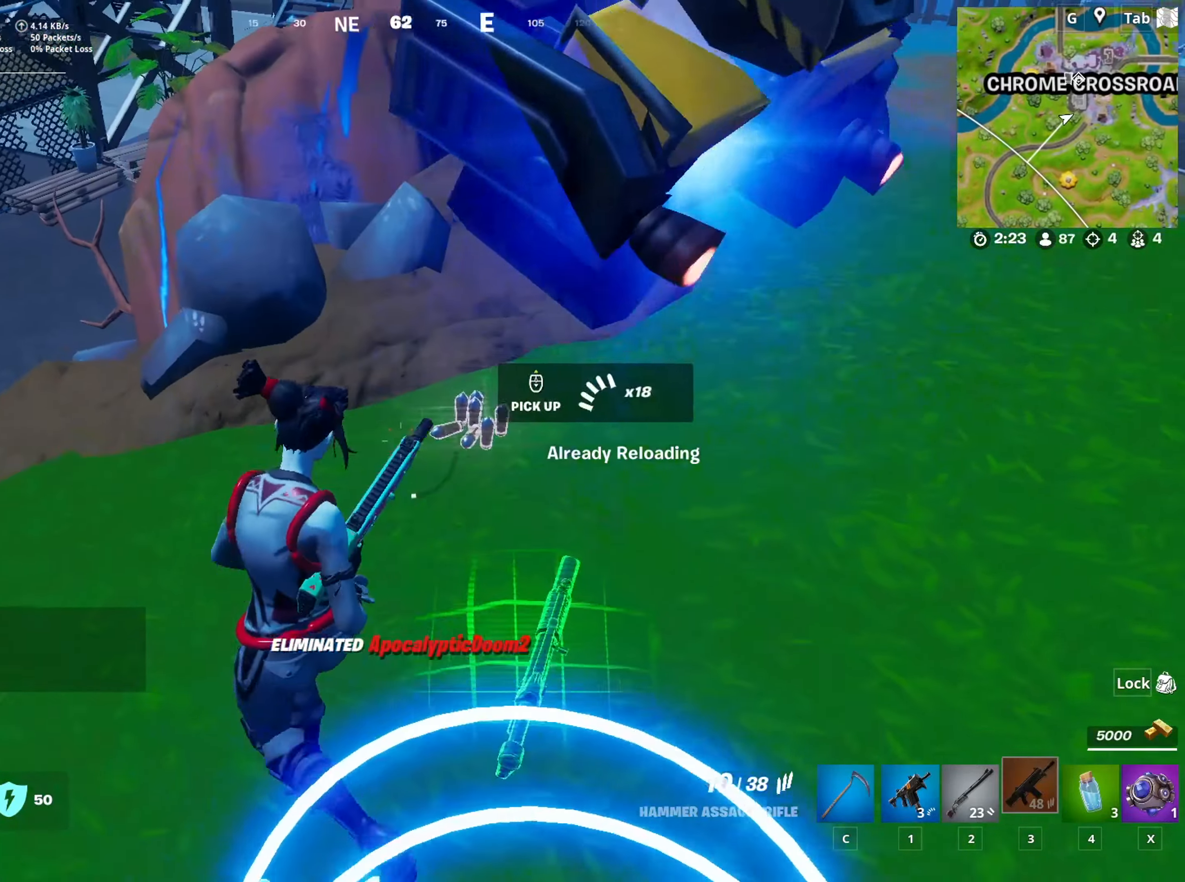
{"keys": ["a", "w"], "mouse": [], "mouse_move": "left", "events": [[50, "a", "up"], [333, "mouse_wheel", "down"], [383, "mouse_wheel", "up"], [417, "a", "down"]]}
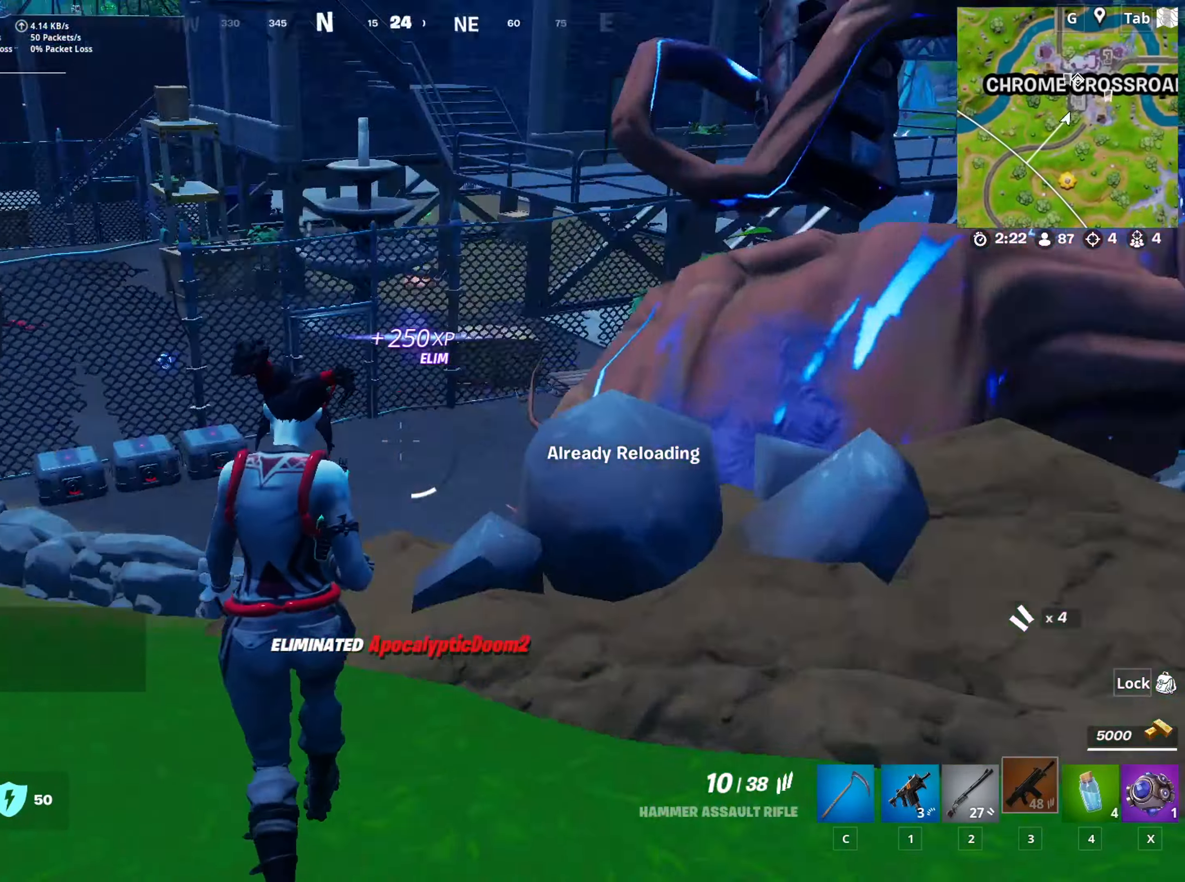
{"keys": ["a", "w"], "mouse": [], "mouse_move": "still", "events": []}
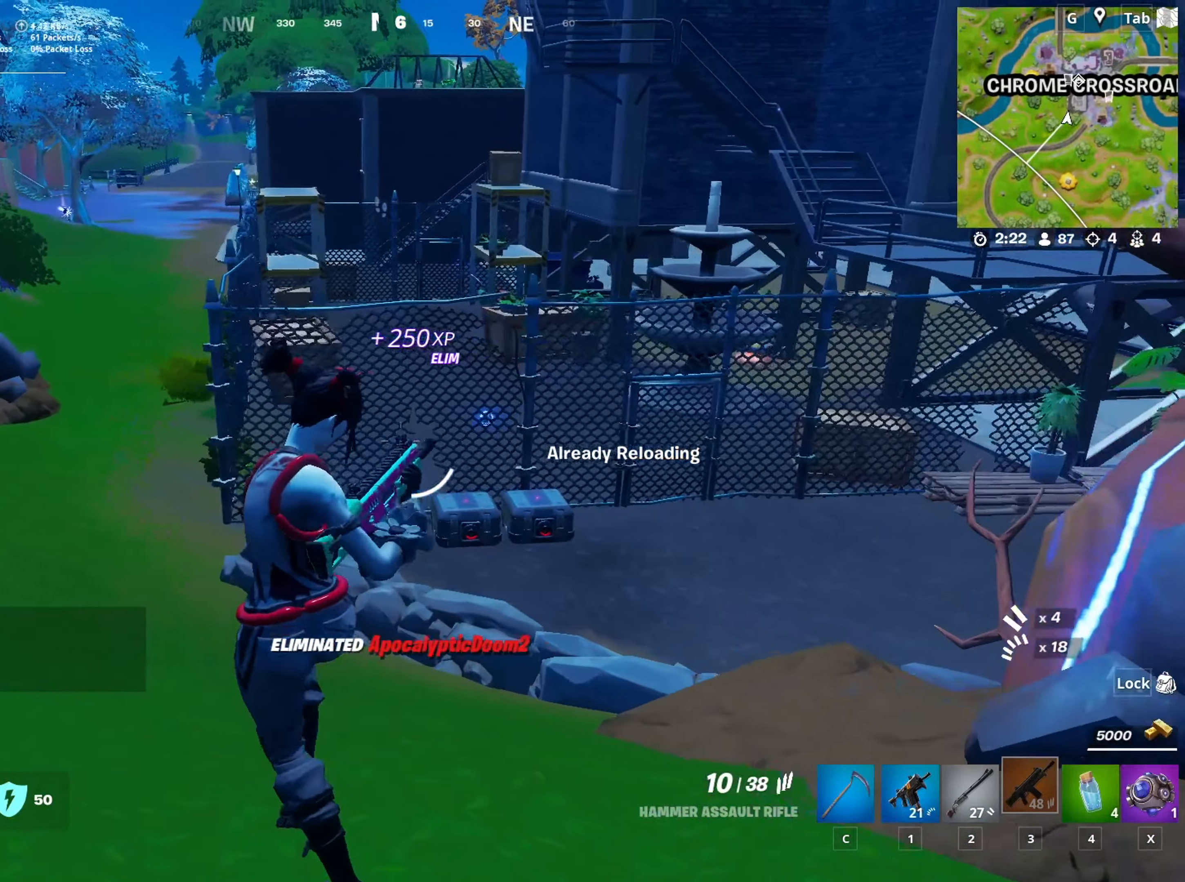
{"keys": ["ctrl", "w"], "mouse": [], "mouse_move": "left", "events": [[217, "a", "up"], [450, "ctrl", "down"]]}
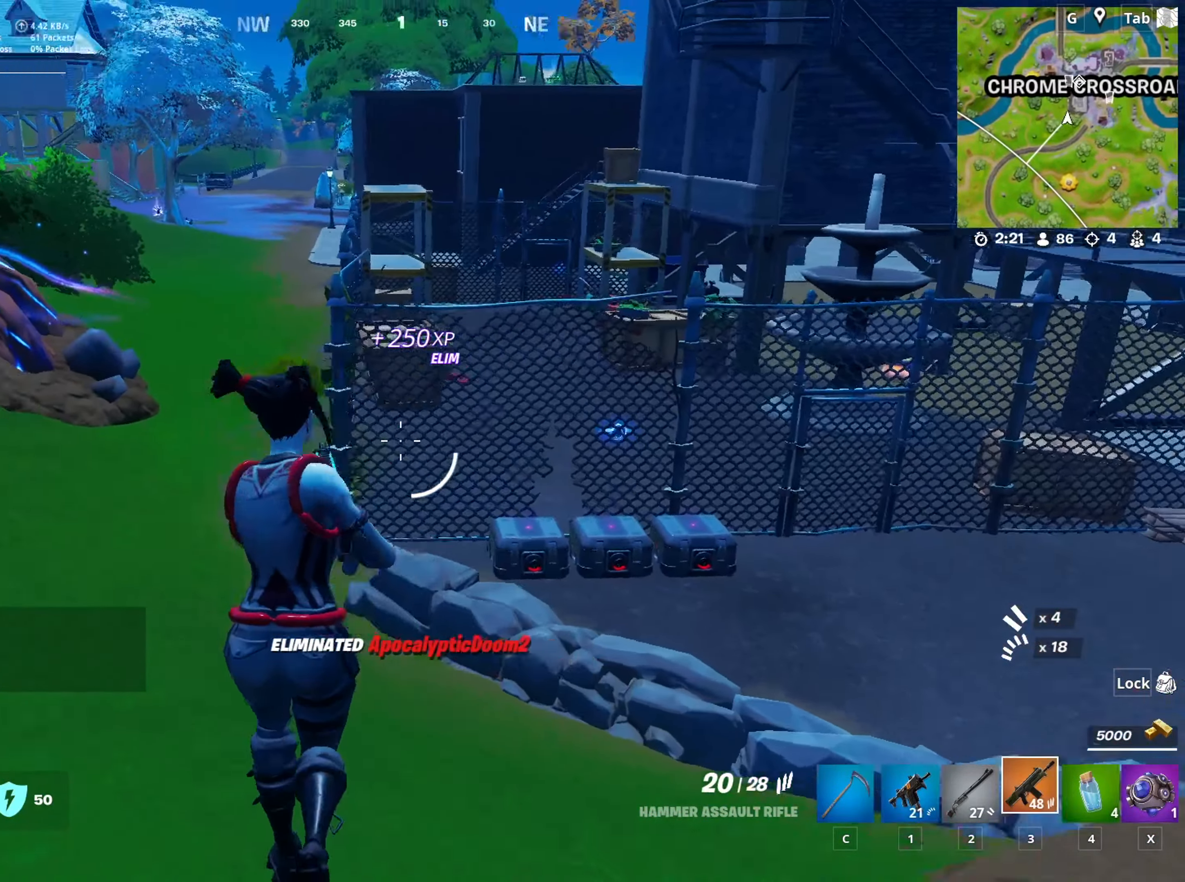
{"keys": ["w"], "mouse": [], "mouse_move": "still", "events": [[100, "ctrl", "up"], [284, "2", "down"], [417, "2", "up"]]}
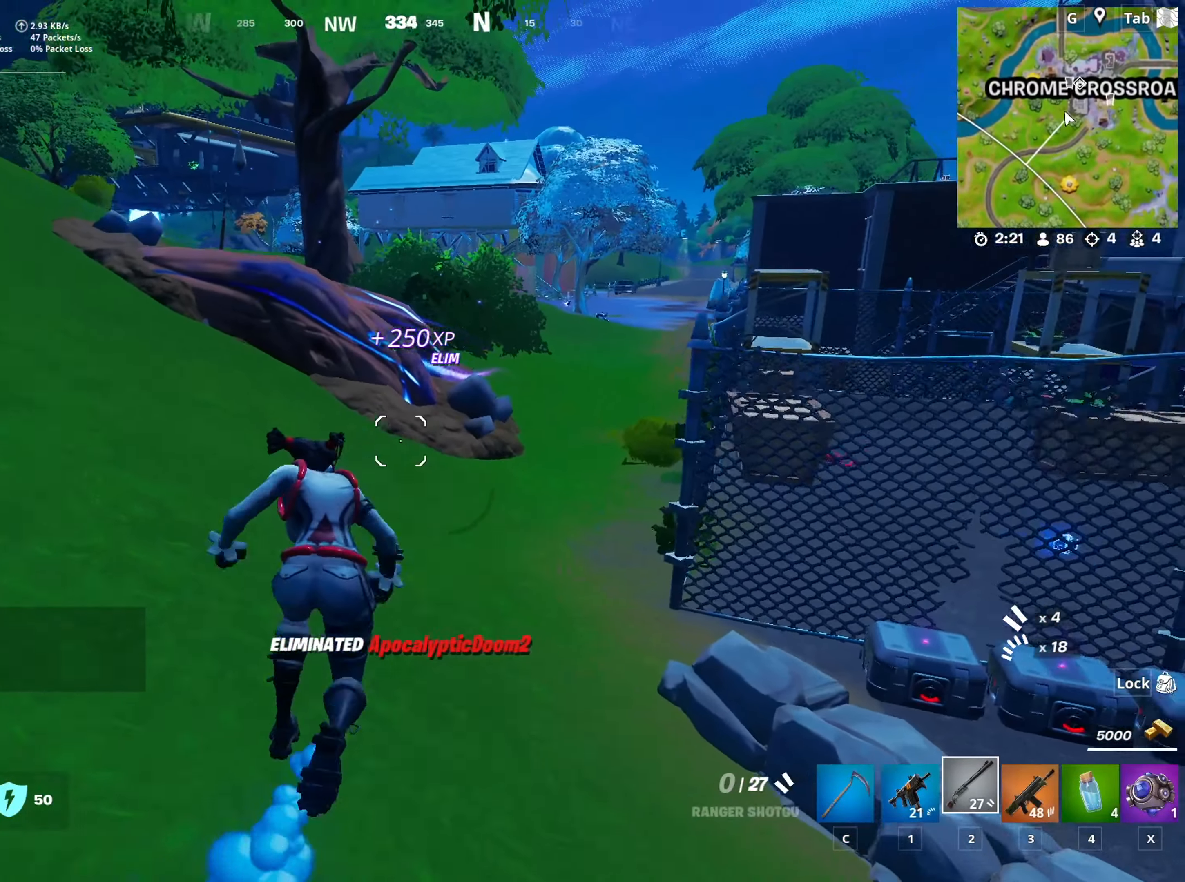
{"keys": ["r", "w"], "mouse": [], "mouse_move": "still", "events": [[150, "shift", "down"], [300, "r", "down"], [383, "shift", "up"], [434, "r", "up"], [484, "r", "down"]]}
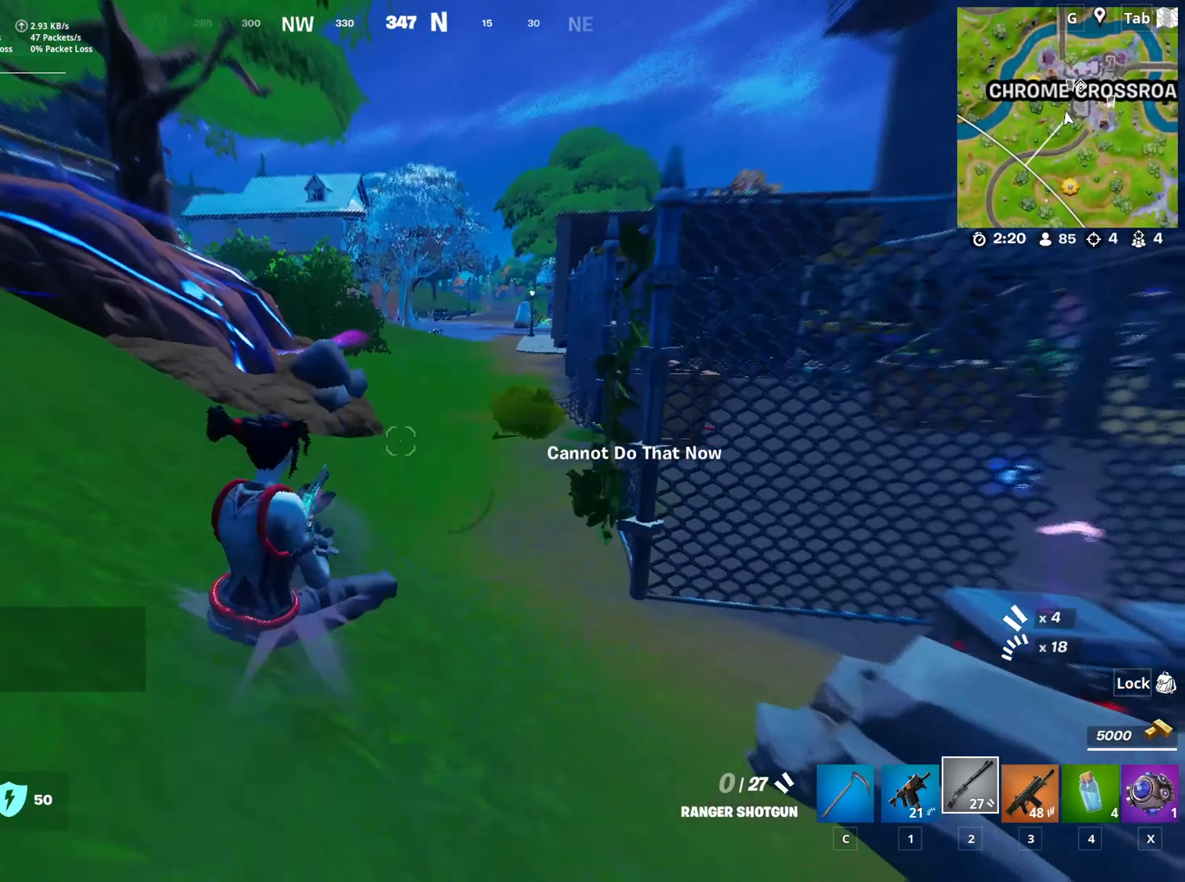
{"keys": ["space", "w"], "mouse": [], "mouse_move": "still", "events": [[134, "r", "up"], [451, "space", "down"]]}
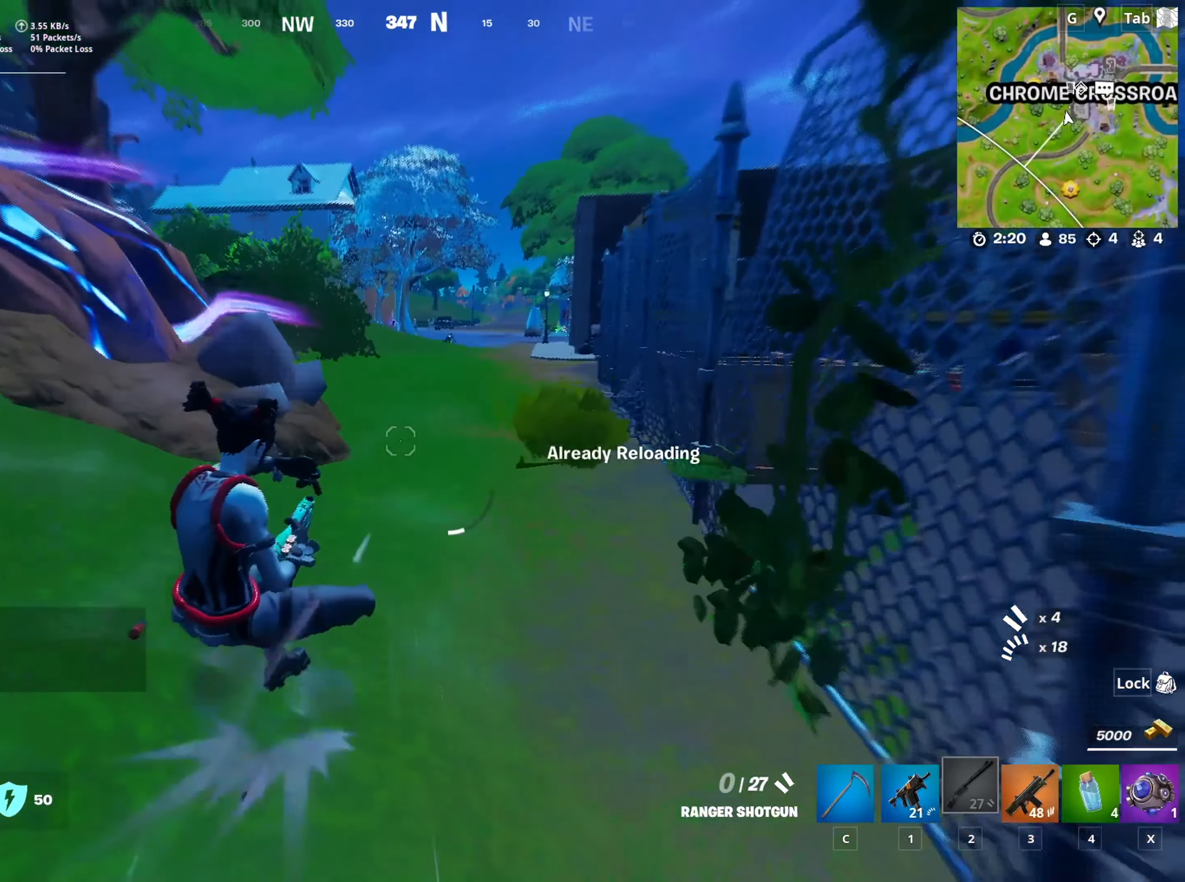
{"keys": ["w"], "mouse": [], "mouse_move": "still", "events": [[183, "space", "up"]]}
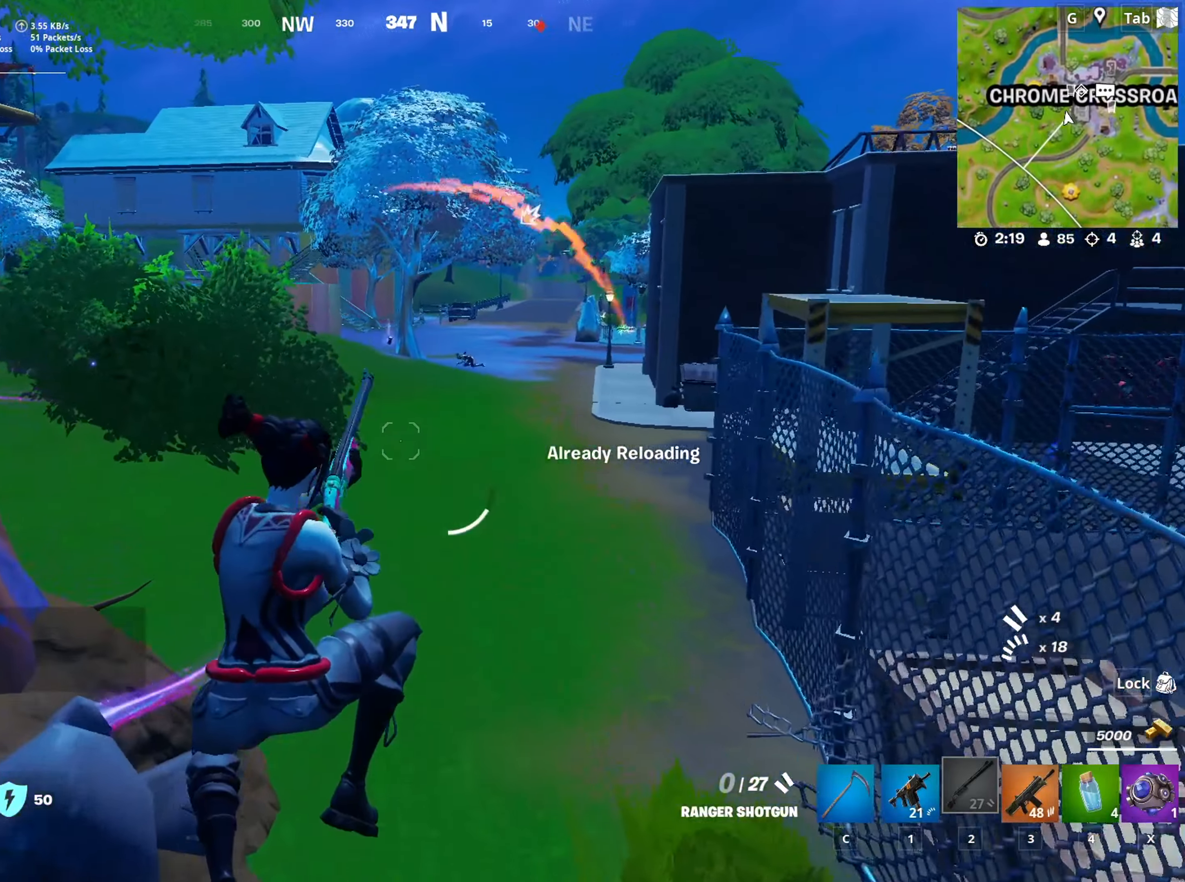
{"keys": ["shift", "w"], "mouse": [], "mouse_move": "still", "events": [[67, "shift", "down"]]}
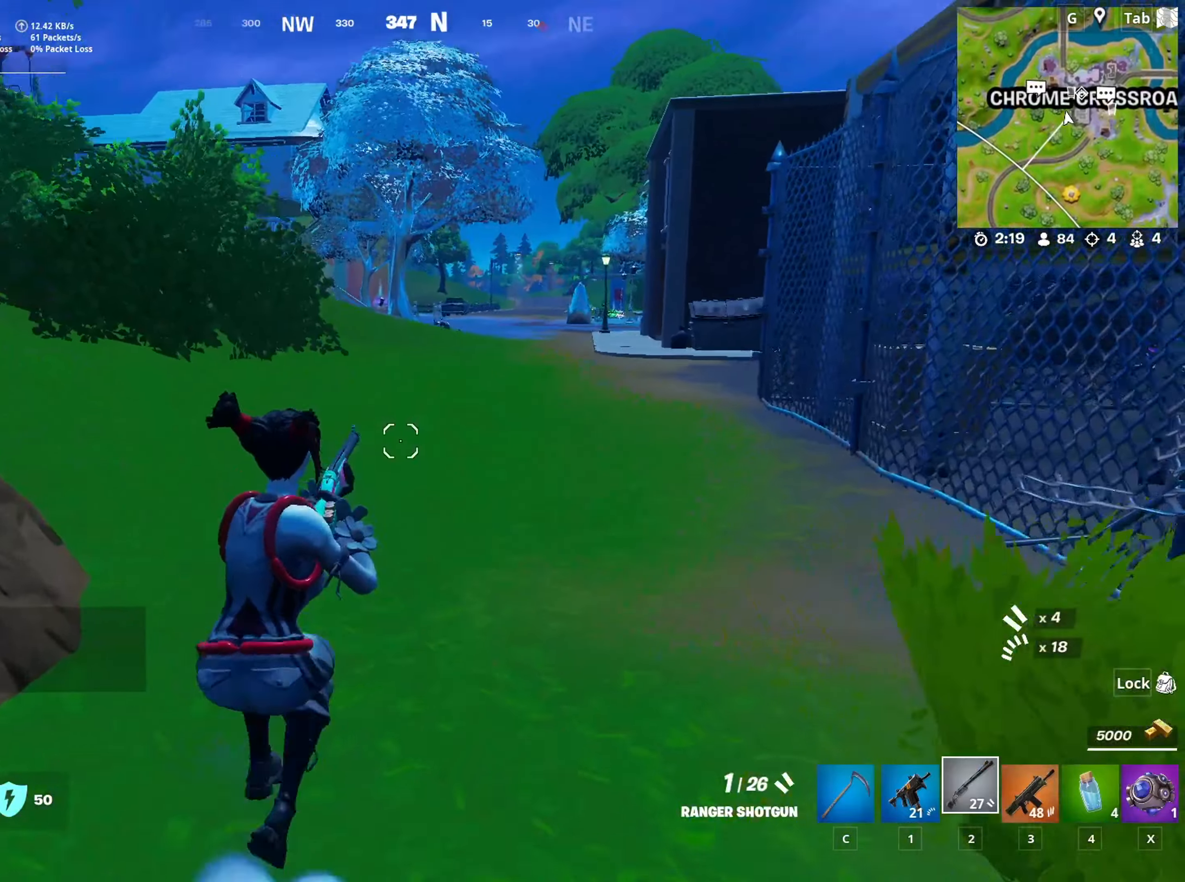
{"keys": ["a", "w"], "mouse": [], "mouse_move": "still", "events": [[33, "shift", "up"], [167, "1", "down"], [317, "1", "up"], [317, "r", "down"], [450, "a", "down"], [450, "r", "up"]]}
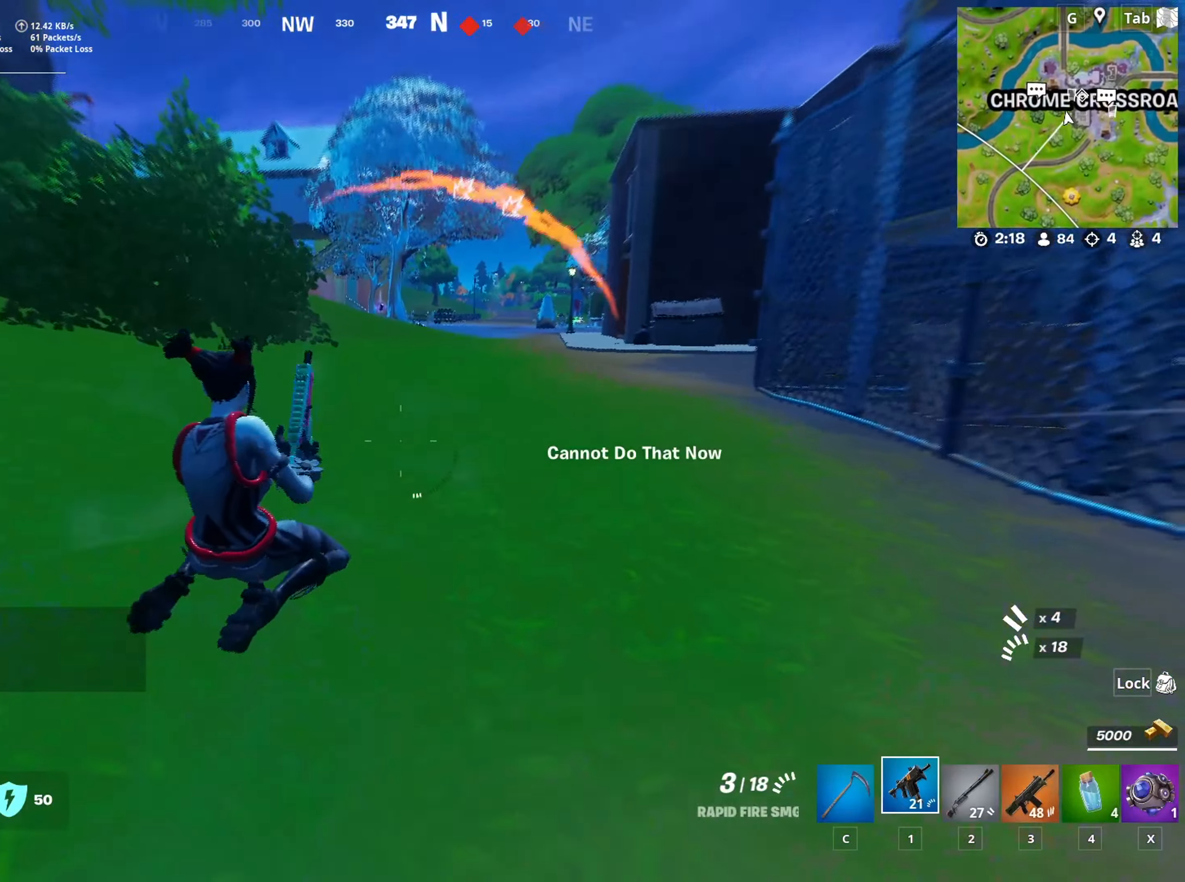
{"keys": ["w"], "mouse": [], "mouse_move": "left", "events": [[50, "r", "down"], [150, "r", "up"], [150, "space", "down"], [184, "r", "down"], [334, "r", "up"], [334, "space", "up"], [467, "a", "up"]]}
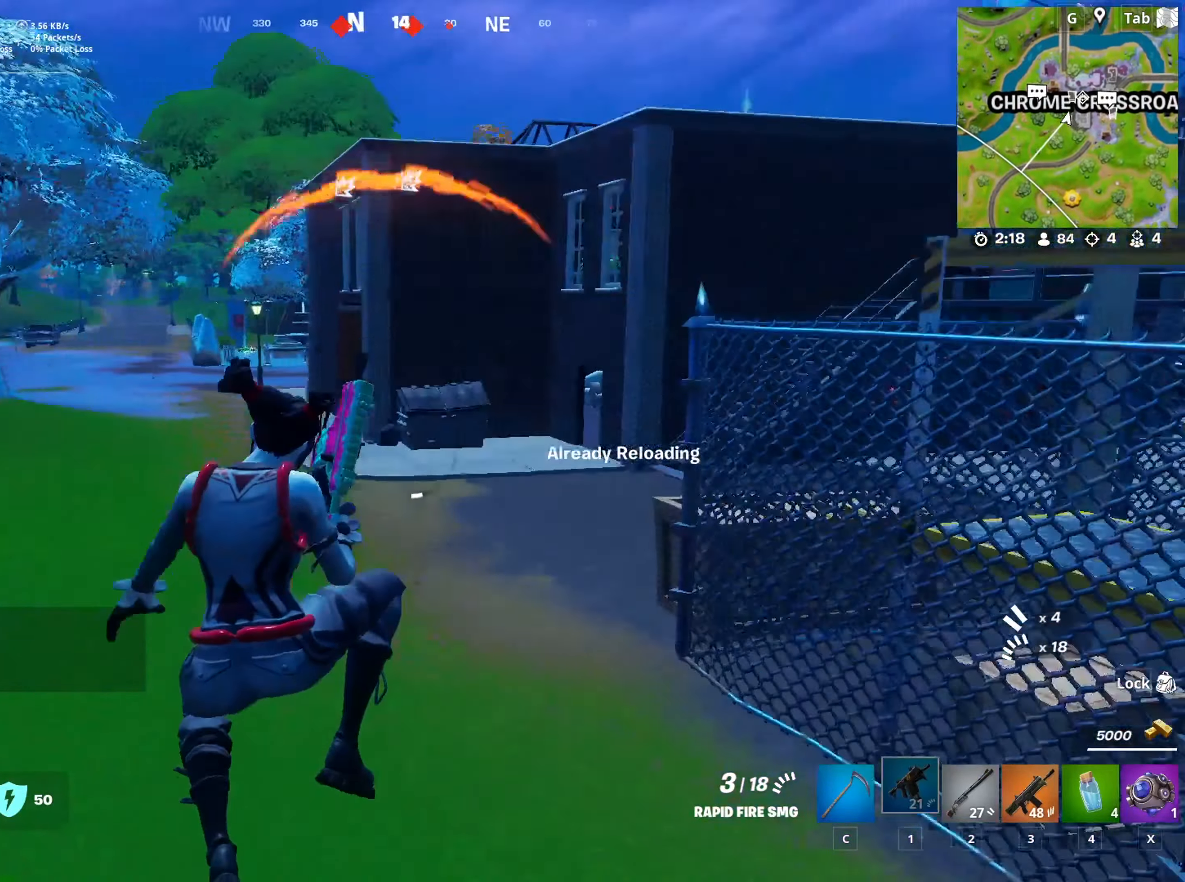
{"keys": ["shift", "w"], "mouse": [], "mouse_move": "still", "events": [[250, "shift", "down"]]}
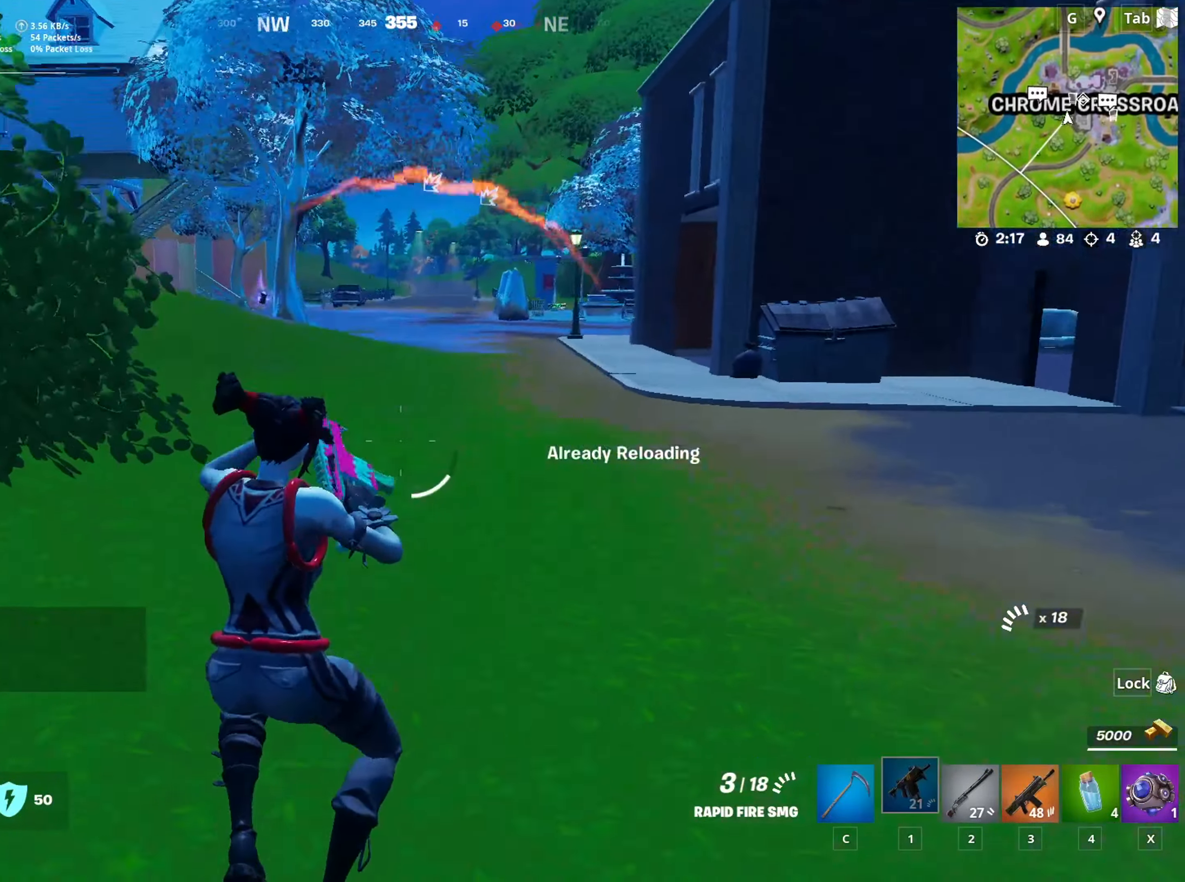
{"keys": ["w"], "mouse": [], "mouse_move": "left", "events": [[267, "space", "down"], [367, "shift", "up"], [501, "space", "up"]]}
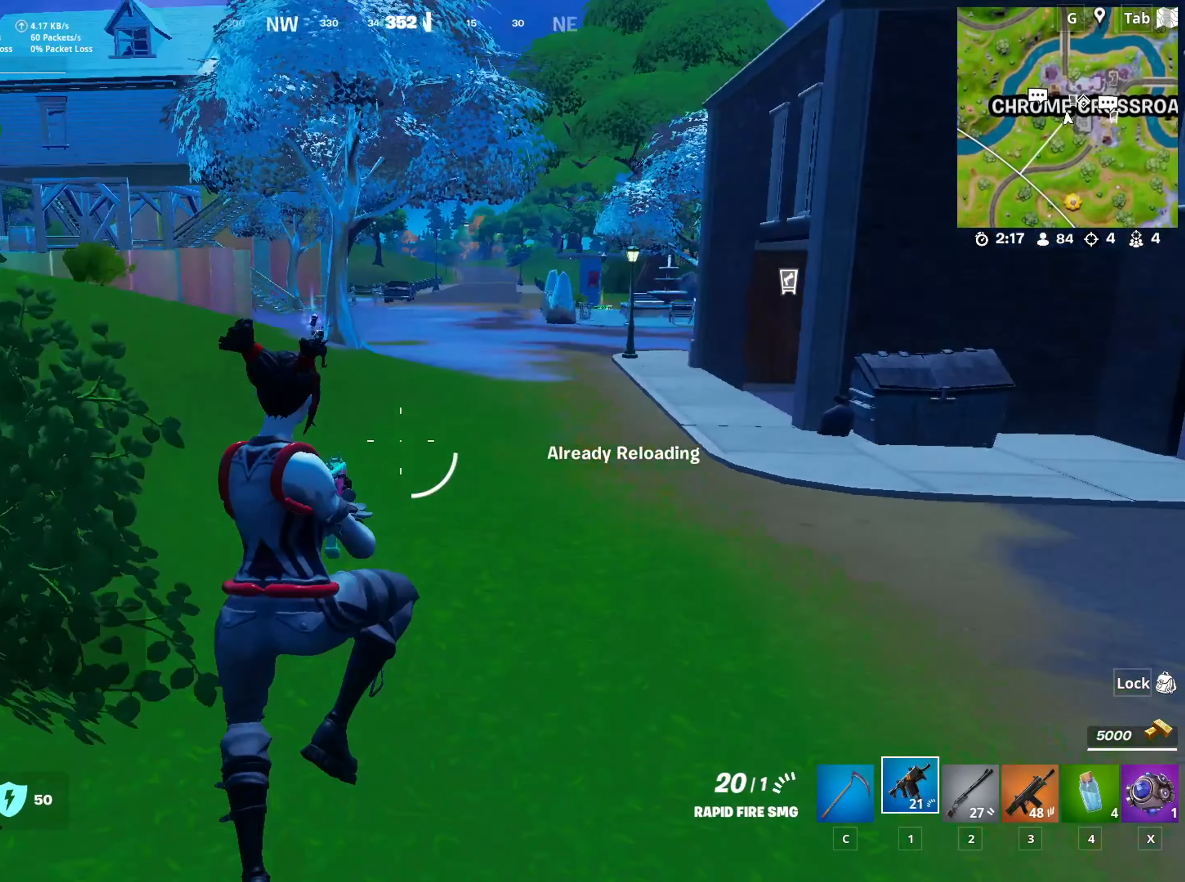
{"keys": ["w"], "mouse": [], "mouse_move": "still", "events": []}
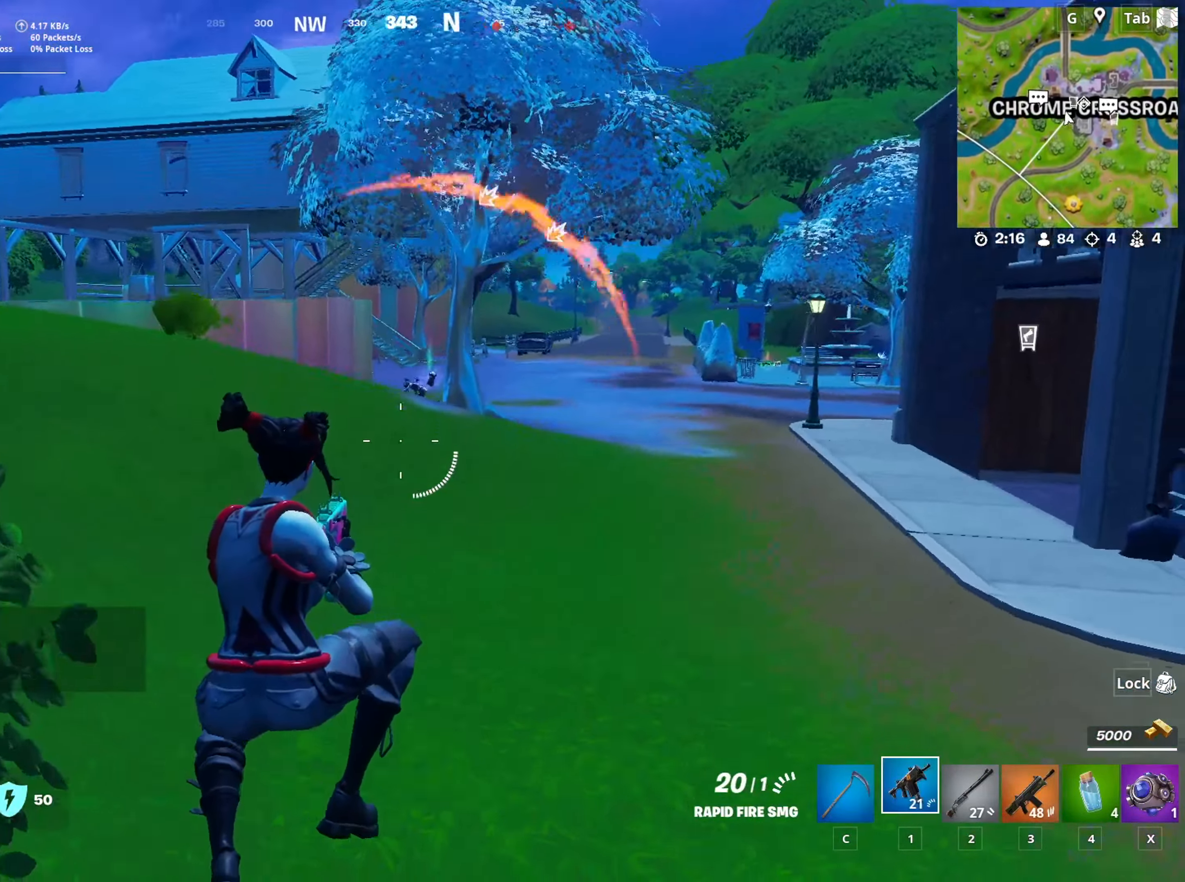
{"keys": ["w"], "mouse": [], "mouse_move": "still", "events": [[117, "ctrl", "down"], [251, "ctrl", "up"], [351, "3", "down"], [484, "3", "up"]]}
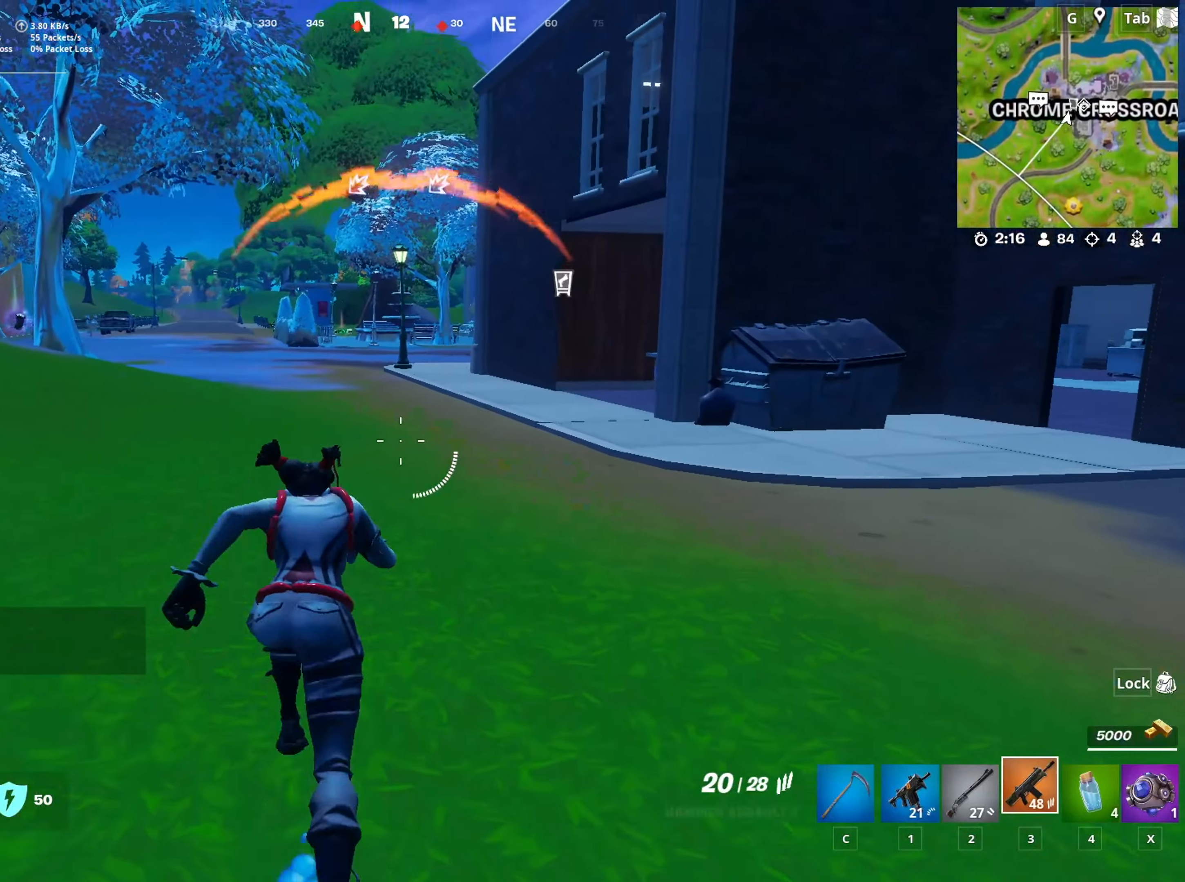
{"keys": ["a", "w"], "mouse": [], "mouse_move": "up-left", "events": [[167, "a", "down"]]}
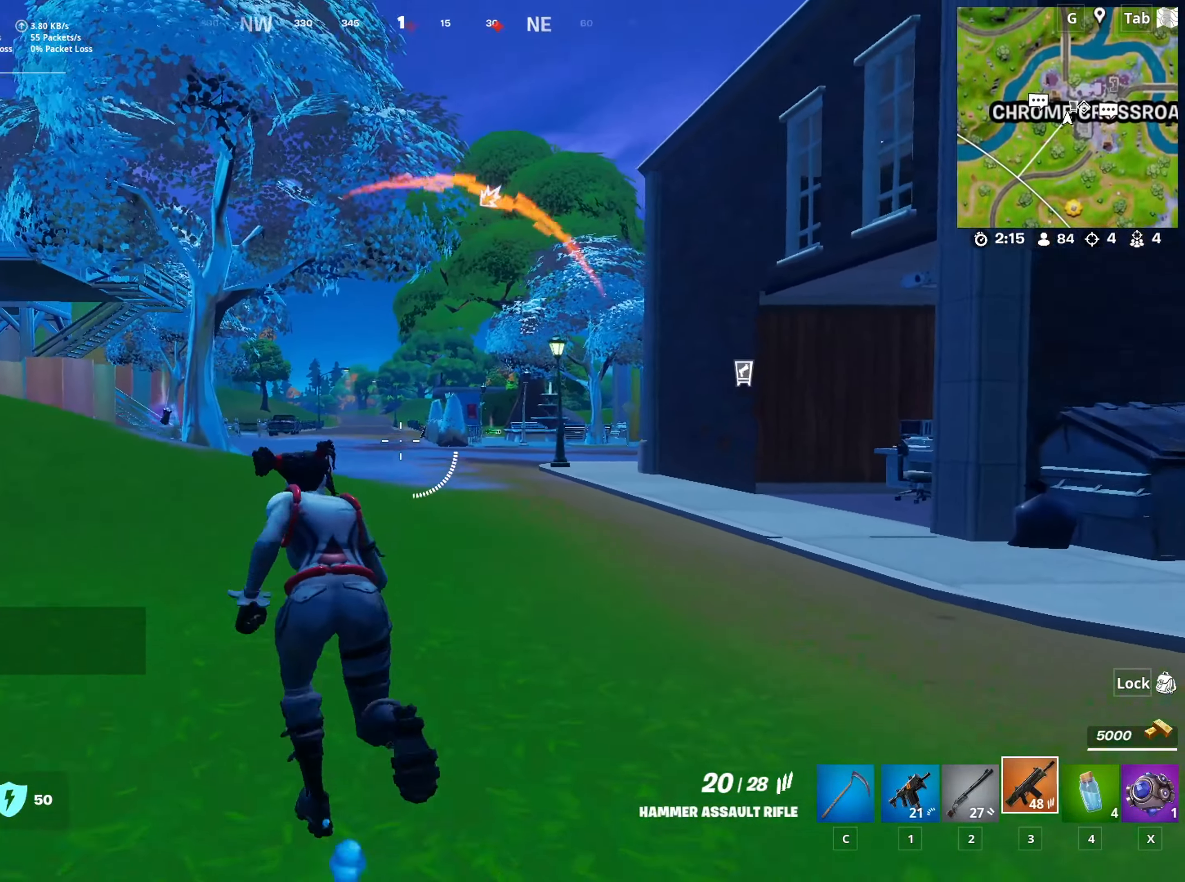
{"keys": ["a", "w"], "mouse": [], "mouse_move": "right", "events": [[100, "a", "up"], [234, "a", "down"]]}
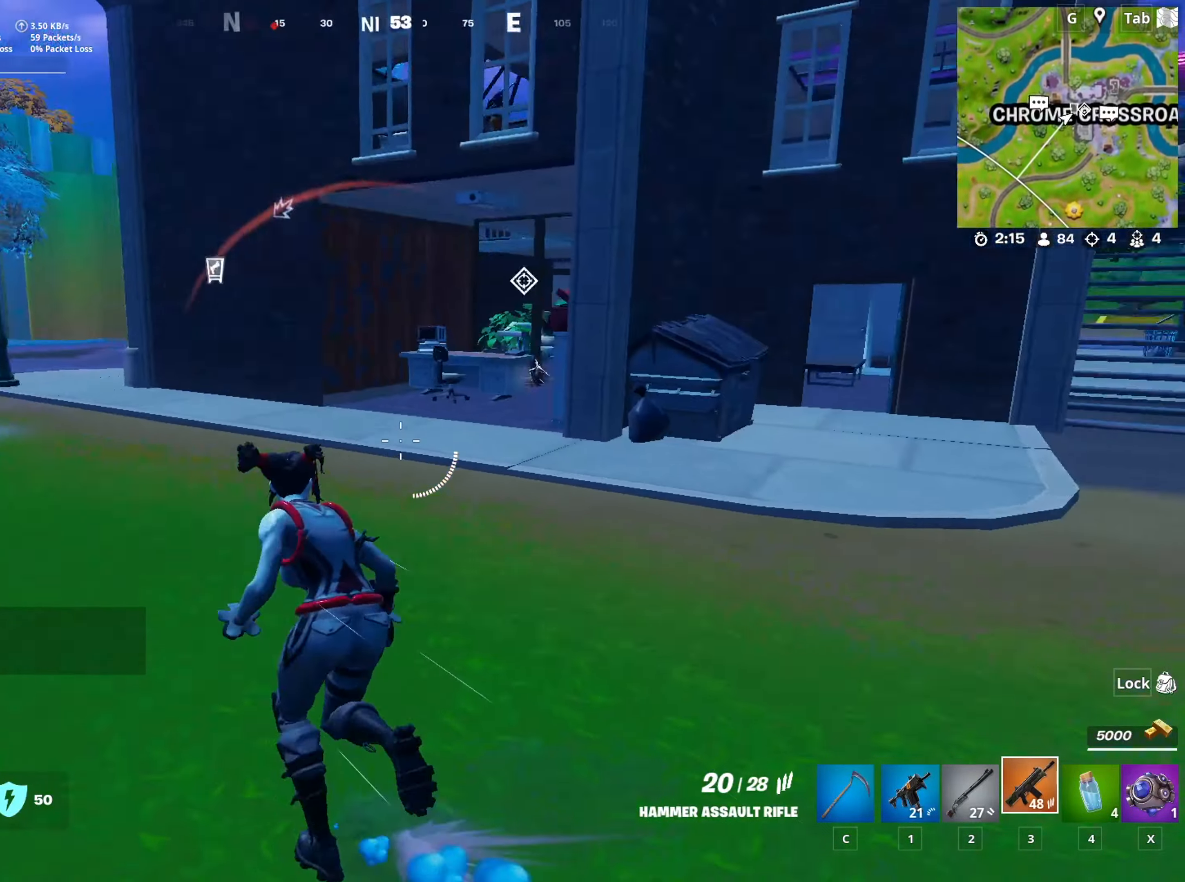
{"keys": ["w"], "mouse": [], "mouse_move": "right", "events": [[67, "a", "up"], [300, "2", "down"], [434, "2", "up"]]}
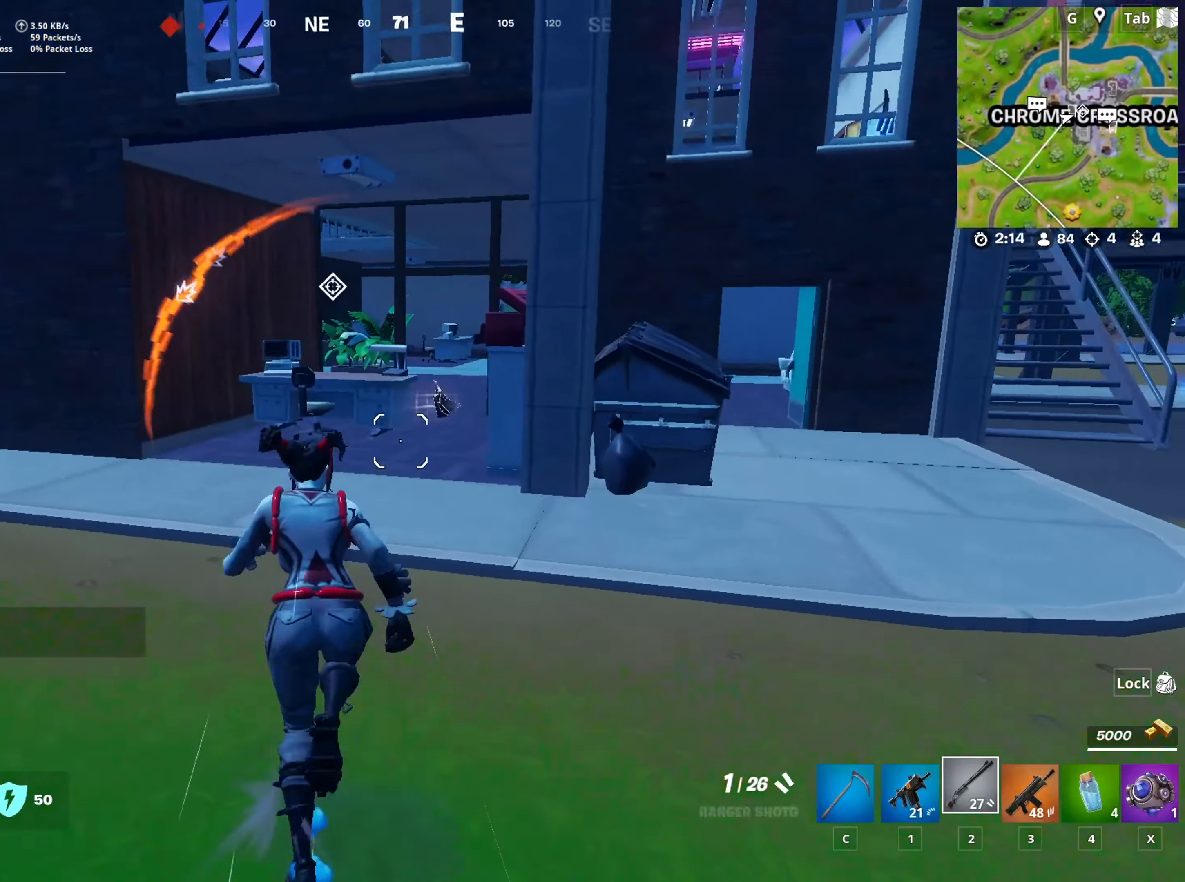
{"keys": ["w"], "mouse": [], "mouse_move": "right", "events": []}
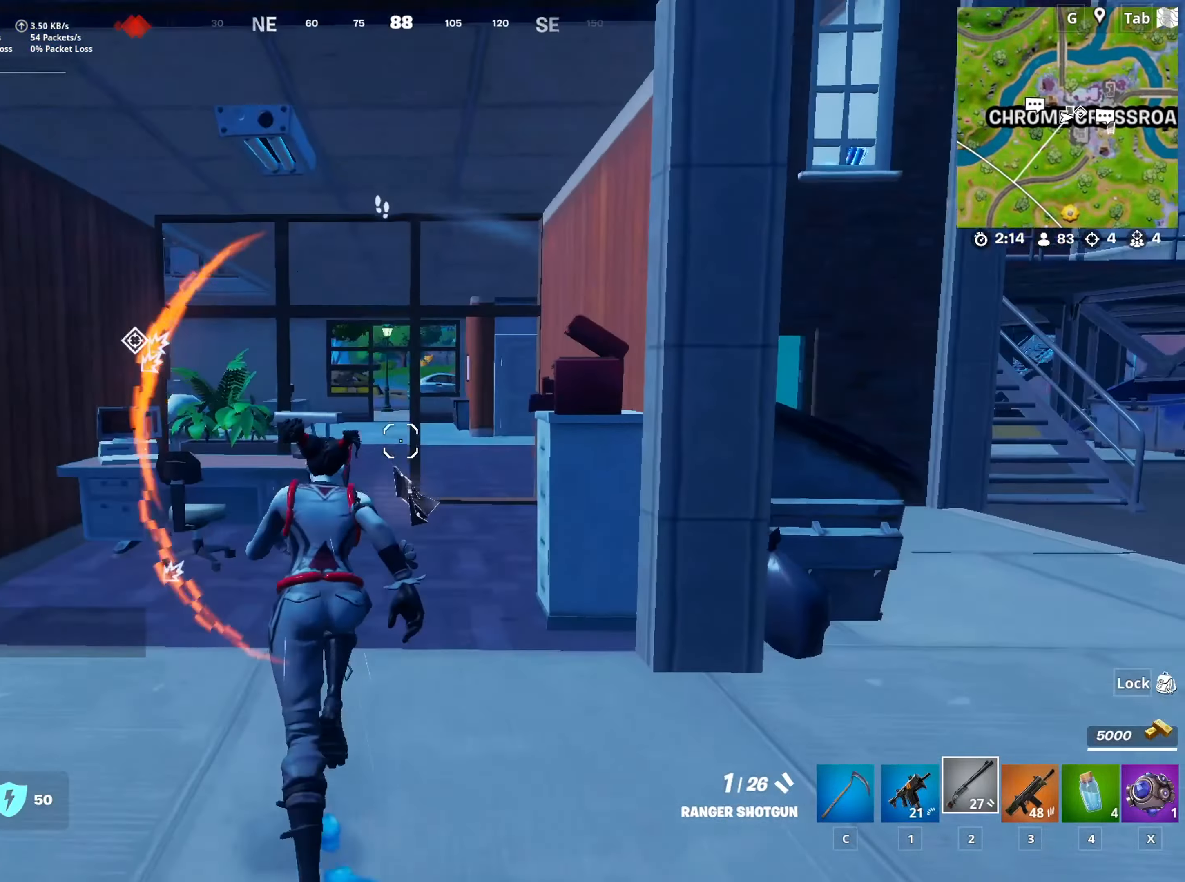
{"keys": ["d"], "mouse": [], "mouse_move": "down-left", "events": [[233, "space", "down"], [417, "d", "down"], [417, "space", "up"], [417, "w", "up"]]}
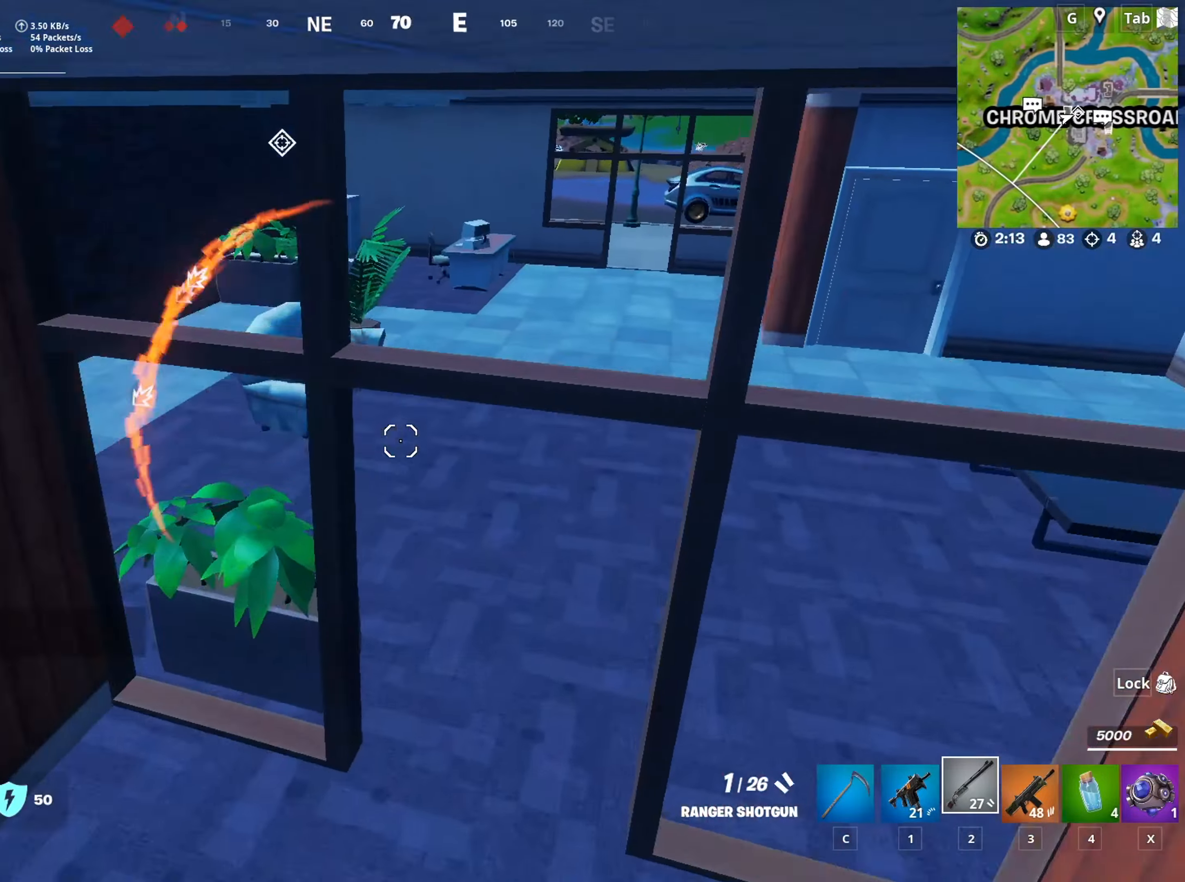
{"keys": ["d", "w"], "mouse": [], "mouse_move": "left", "events": [[17, "d", "up"], [100, "w", "down"], [351, "d", "down"]]}
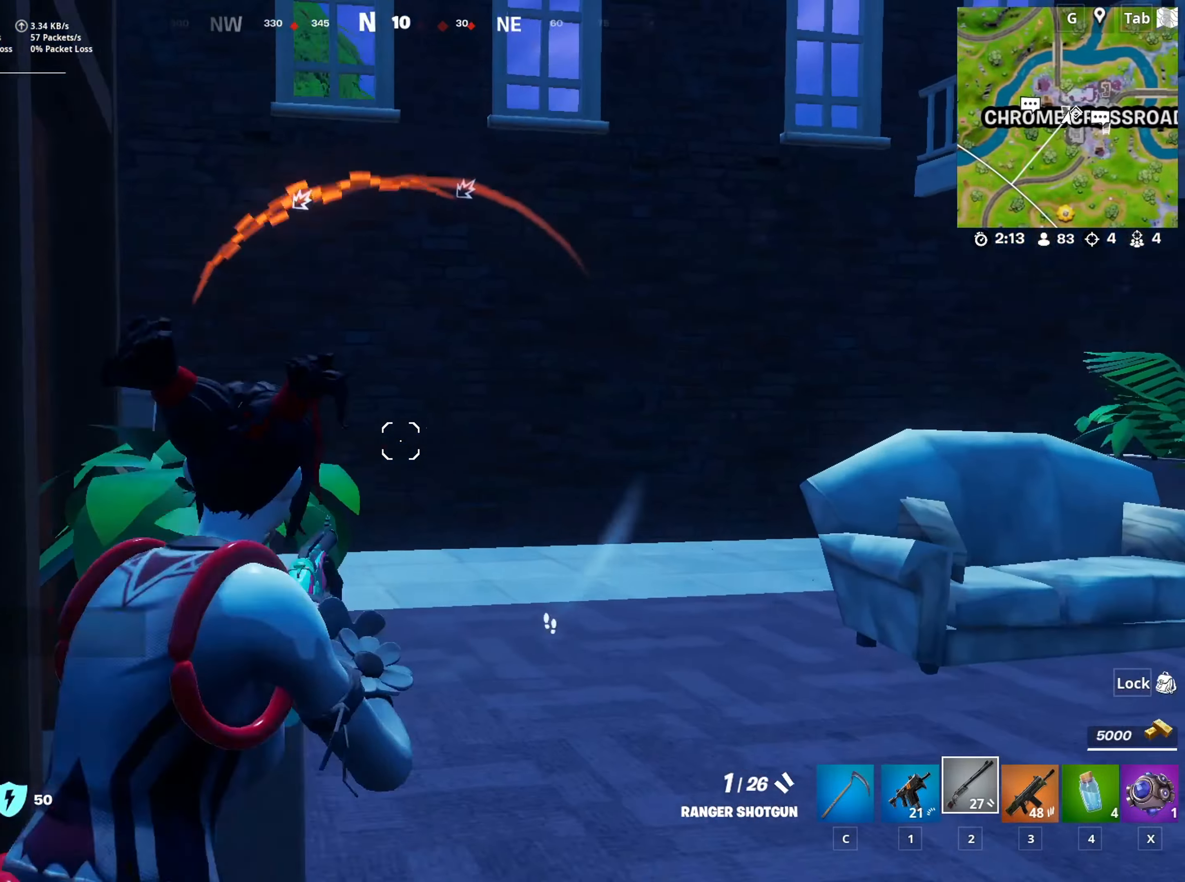
{"keys": ["d", "w"], "mouse": [], "mouse_move": "up", "events": []}
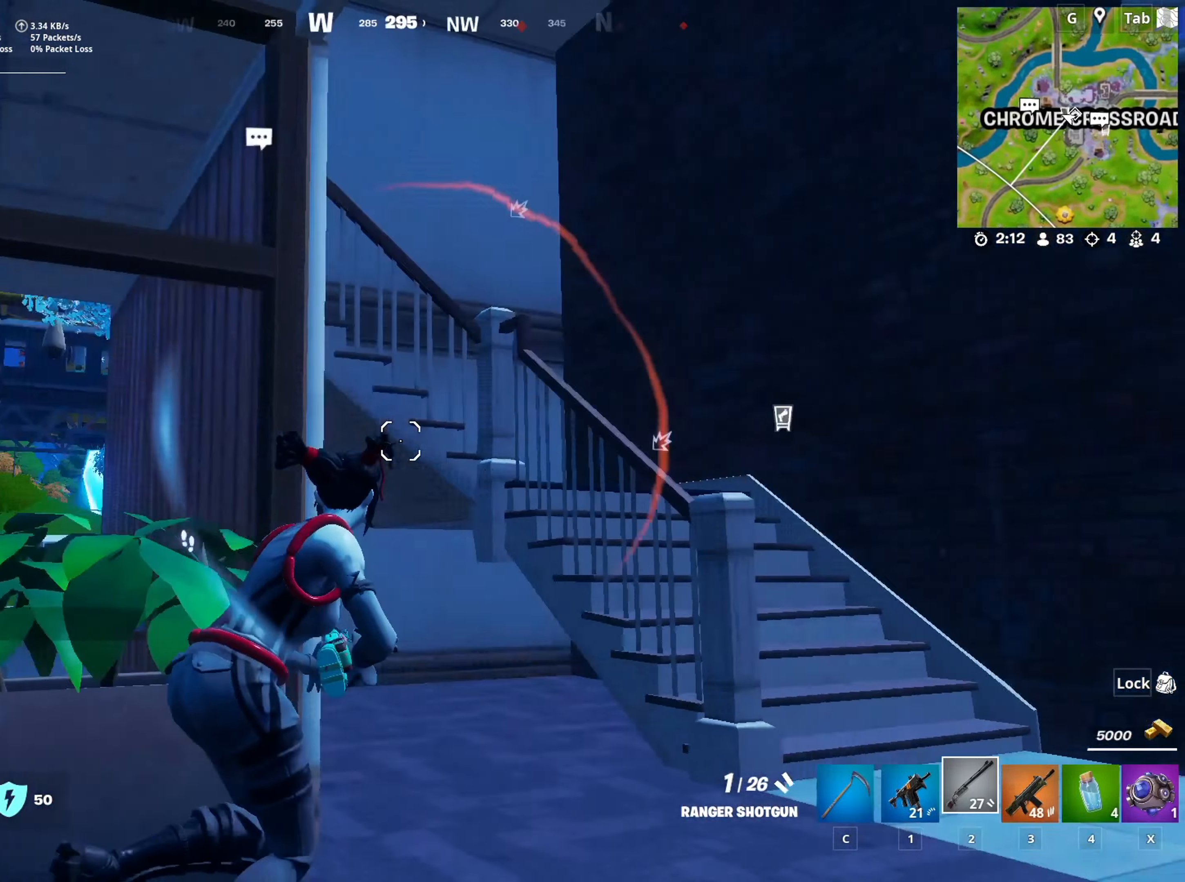
{"keys": ["w"], "mouse": [], "mouse_move": "down", "events": [[100, "d", "up"], [100, "space", "down"], [234, "space", "up"], [334, "space", "down"], [417, "space", "up"]]}
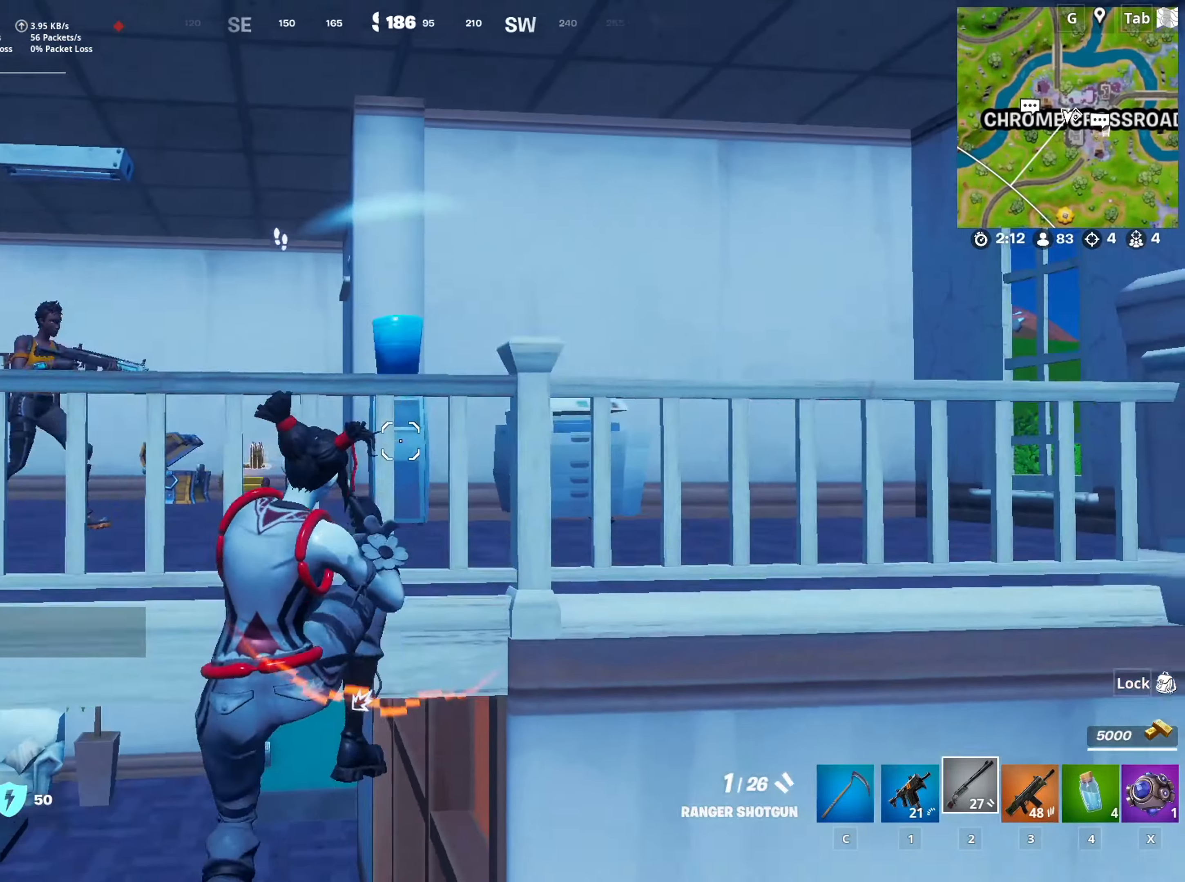
{"keys": ["w"], "mouse": [], "mouse_move": "still", "events": [[16, "space", "down"], [117, "space", "up"], [250, "a", "down"], [484, "a", "up"]]}
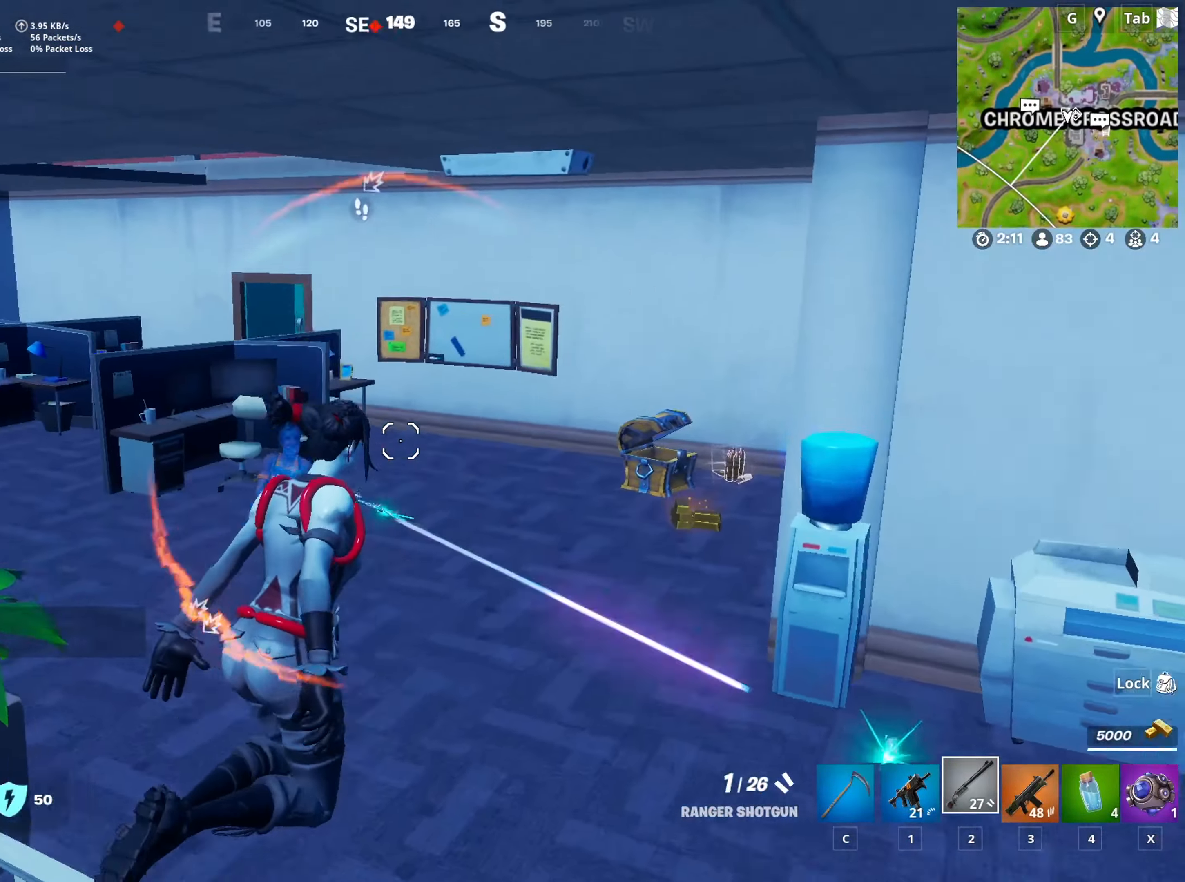
{"keys": ["d", "w"], "mouse": [], "mouse_move": "up-right", "events": [[50, "d", "down"], [50, "w", "up"], [467, "w", "down"]]}
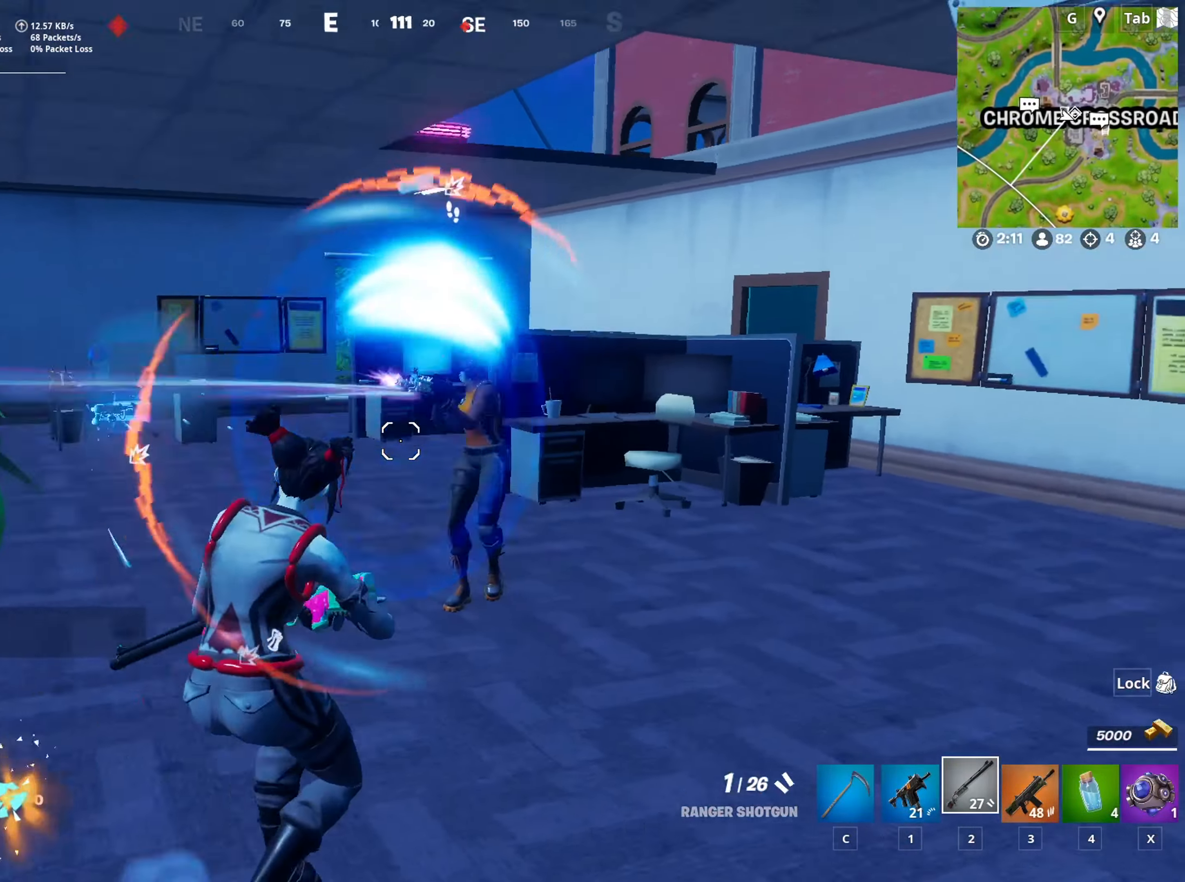
{"keys": ["a", "w"], "mouse": [], "mouse_move": "left", "events": [[117, "d", "up"], [117, "mouse_left", "down"], [117, "mouse_right", "down"], [200, "3", "down"], [200, "mouse_left", "up"], [200, "mouse_right", "up"], [300, "3", "up"], [384, "a", "down"]]}
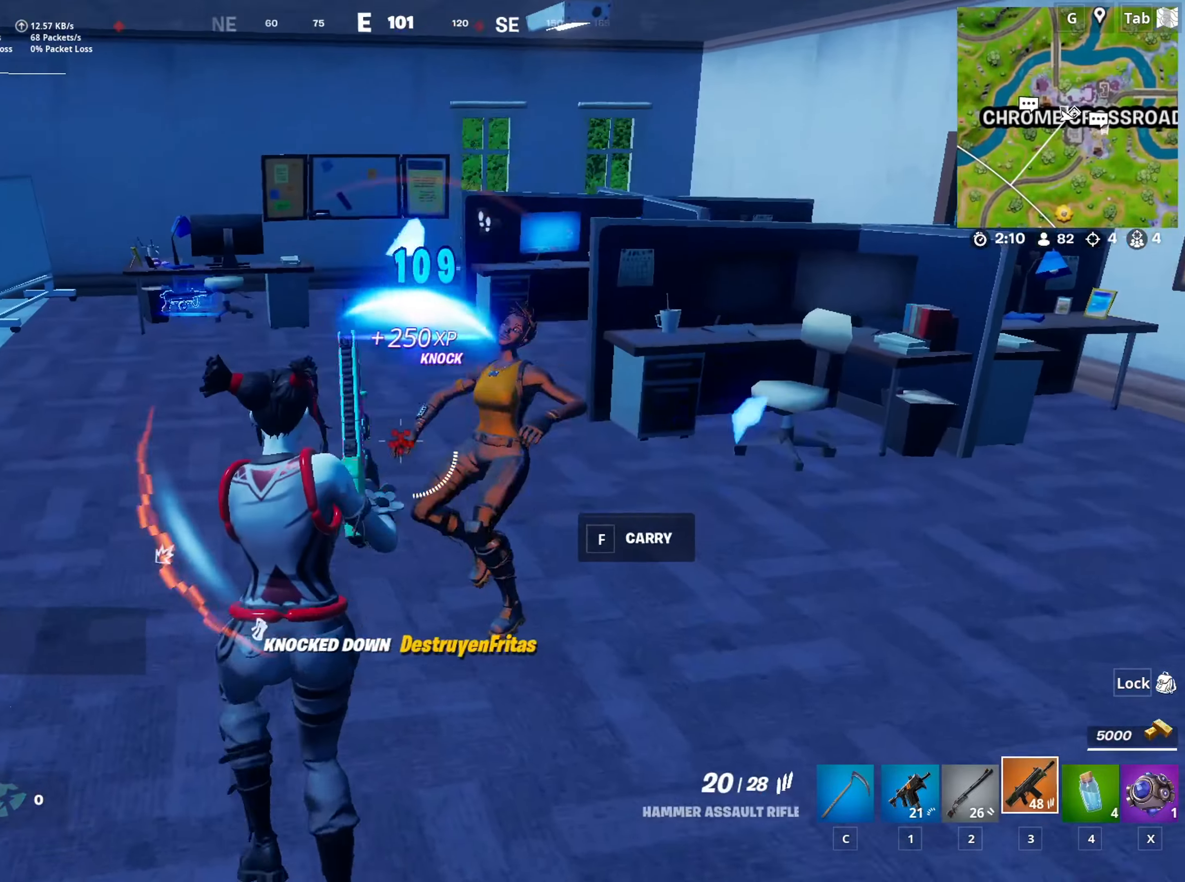
{"keys": ["w"], "mouse": [], "mouse_move": "still", "events": [[267, "a", "up"], [350, "2", "down"], [483, "2", "up"]]}
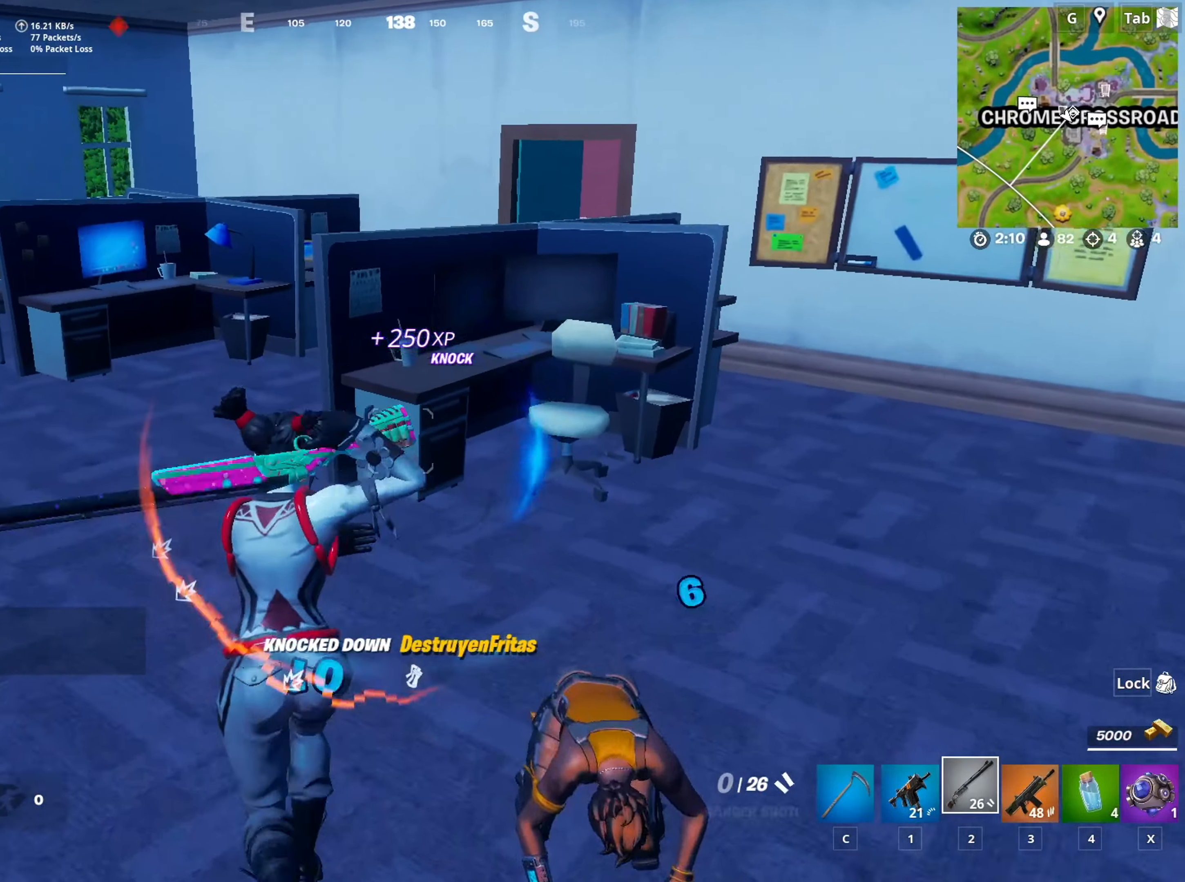
{"keys": ["r", "w"], "mouse": [], "mouse_move": "still", "events": [[217, "r", "down"], [367, "r", "up"], [400, "r", "down"]]}
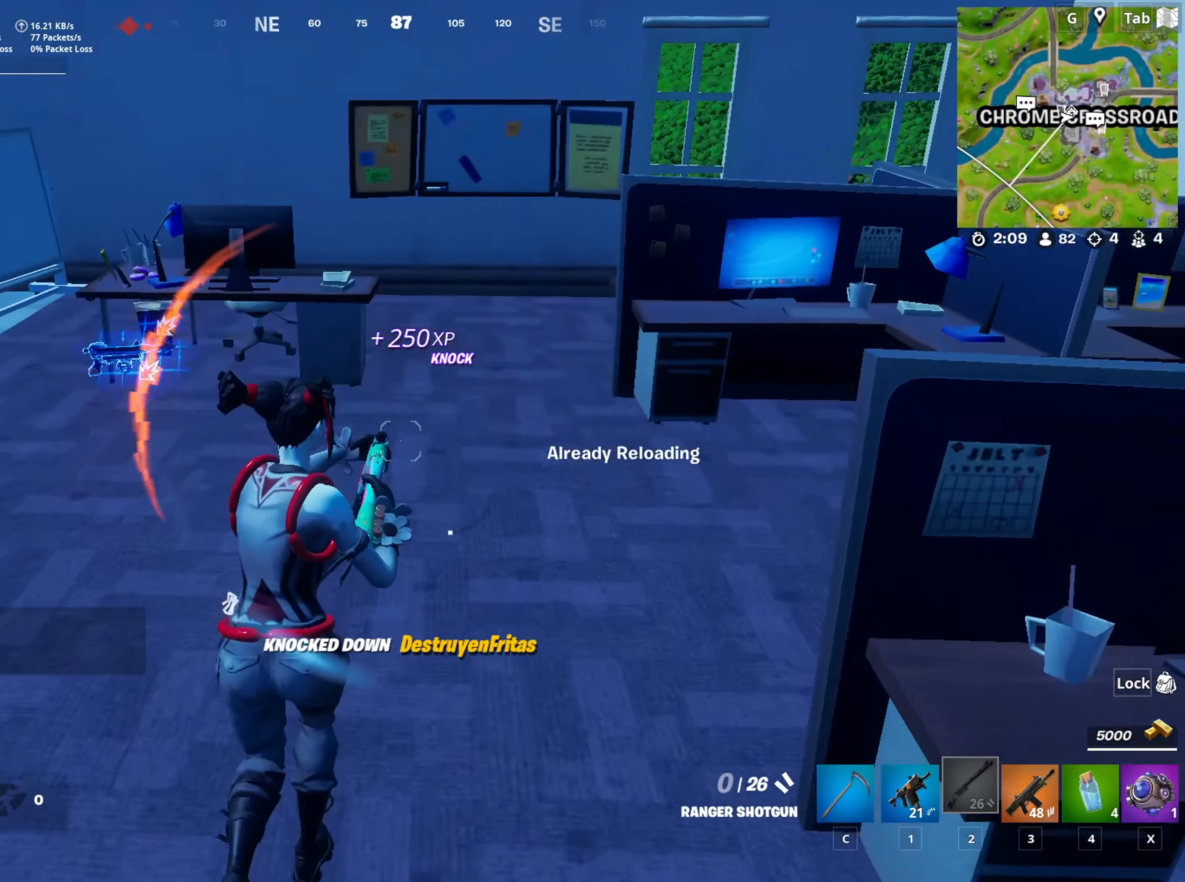
{"keys": ["d", "shift", "w"], "mouse": [], "mouse_move": "down", "events": [[50, "r", "up"], [100, "a", "down"], [183, "a", "up"], [233, "d", "down"], [333, "shift", "down"]]}